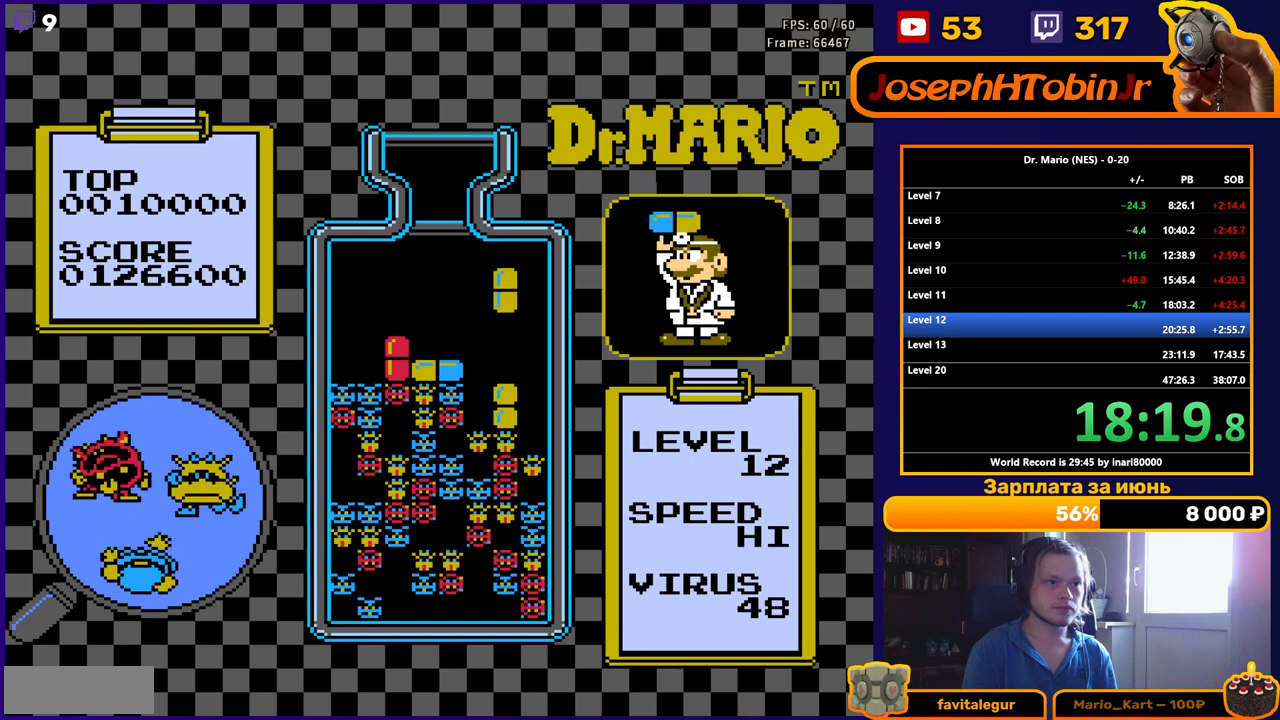
Gameplay with a controller (Nintendo layout); each line is a JSON object with the inputs held at the frame after it. "events" lists button and stick changes between this image and that frame as [ms after this image, input, new state], when the widget could be followed in between. Not read: L3 R3.
{"buttons": ["DPAD_DOWN"], "events": [[33, "DPAD_LEFT", "down"], [117, "DPAD_LEFT", "up"], [183, "DPAD_DOWN", "down"]]}
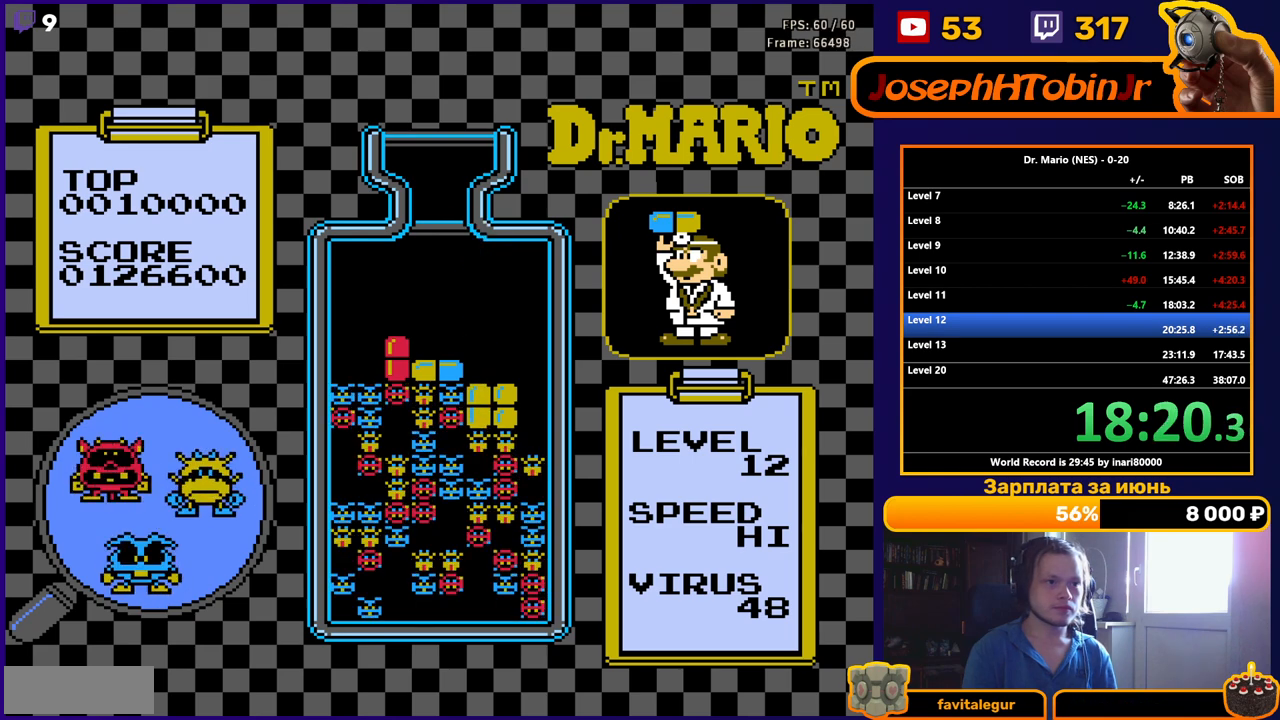
{"buttons": [], "events": [[83, "DPAD_DOWN", "up"]]}
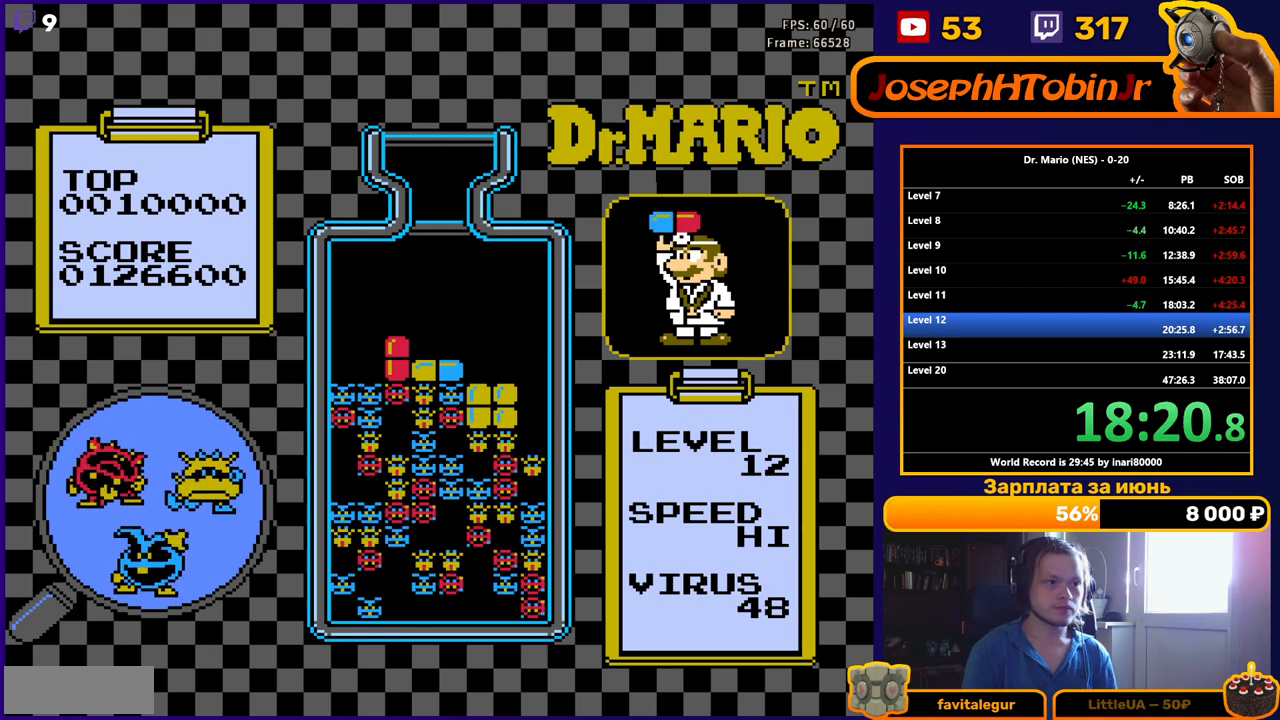
{"buttons": ["DPAD_DOWN"], "events": [[33, "B", "down"], [117, "B", "up"], [183, "B", "down"], [217, "DPAD_DOWN", "down"], [300, "B", "up"]]}
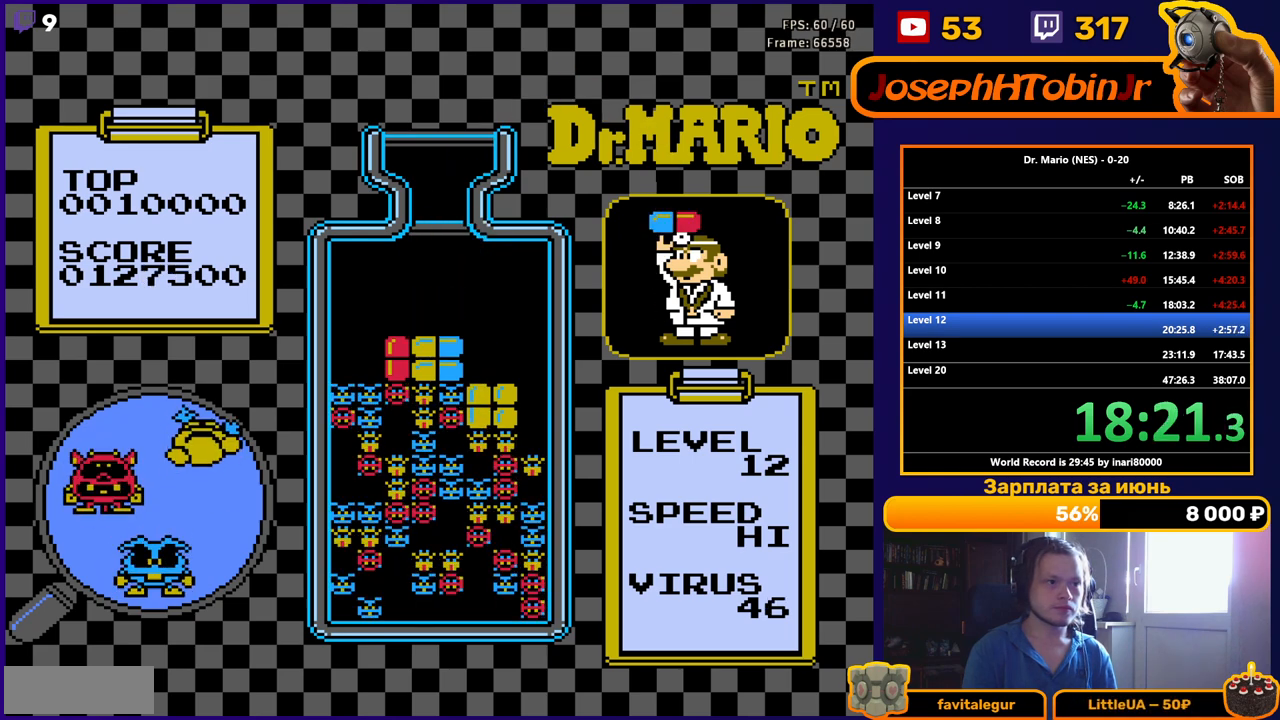
{"buttons": [], "events": [[100, "DPAD_DOWN", "up"]]}
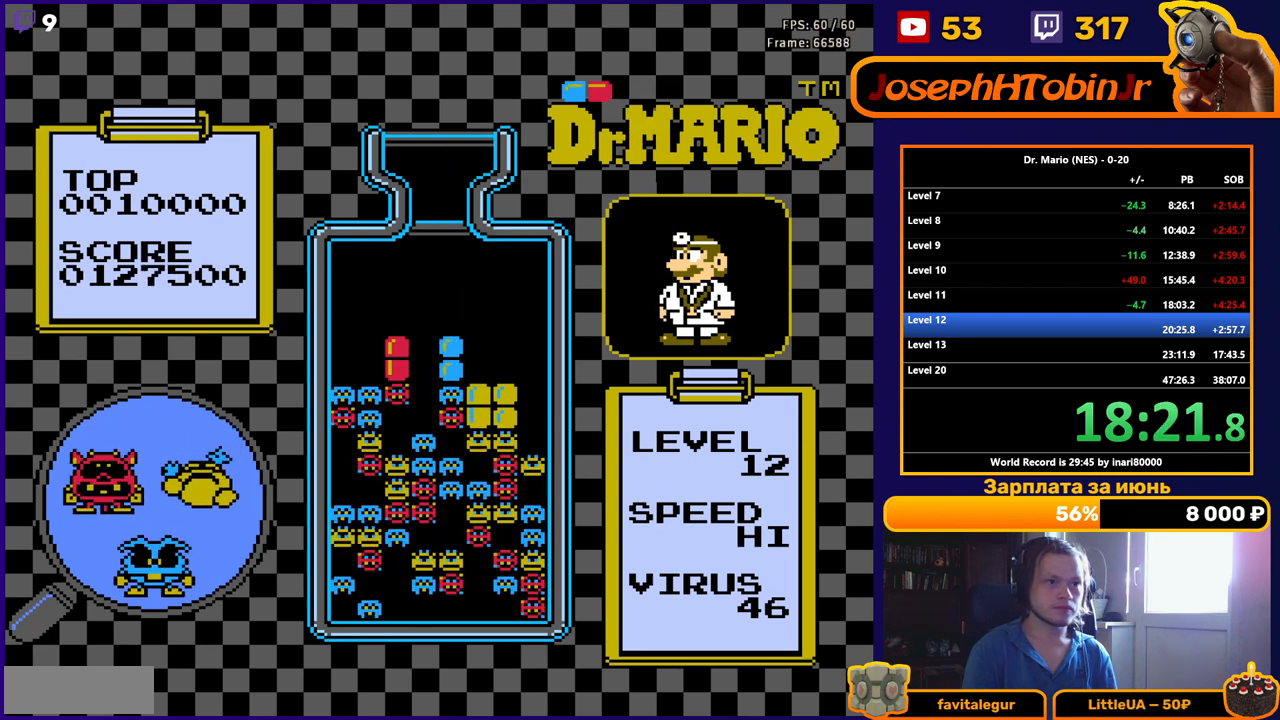
{"buttons": [], "events": [[267, "DPAD_LEFT", "down"], [367, "DPAD_LEFT", "up"], [433, "DPAD_LEFT", "down"], [500, "DPAD_LEFT", "up"]]}
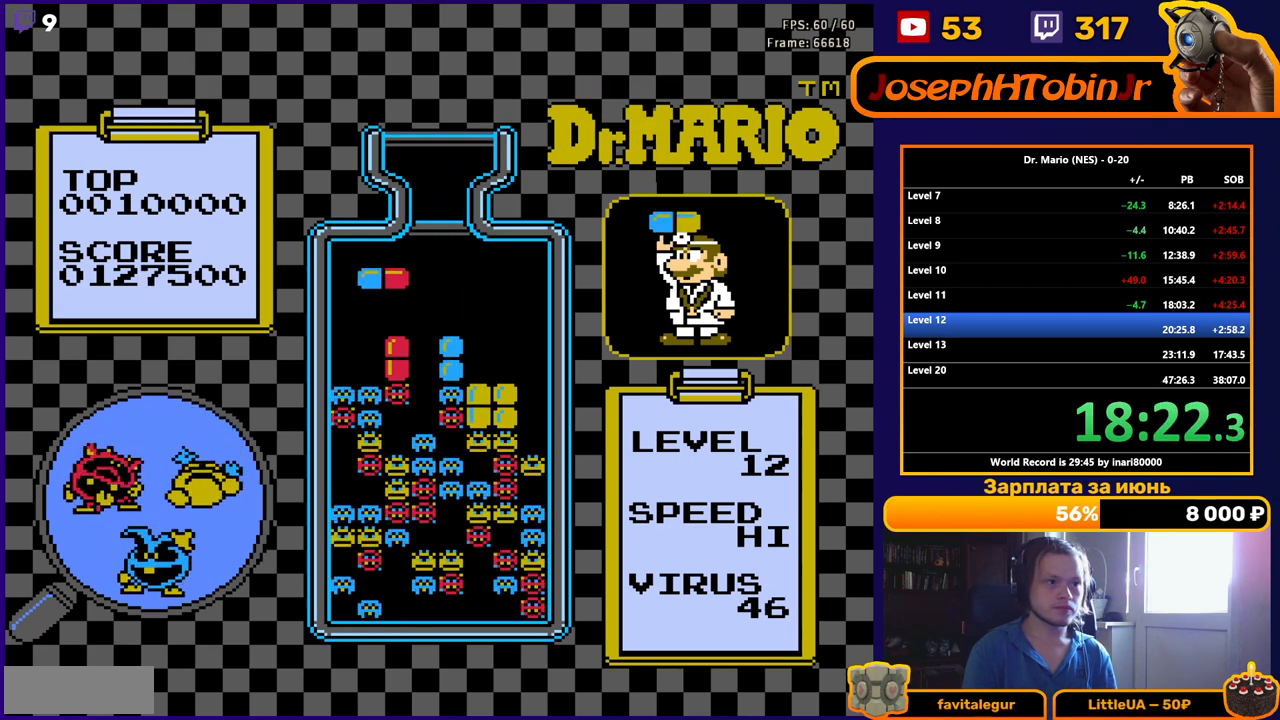
{"buttons": [], "events": [[83, "DPAD_DOWN", "down"], [417, "DPAD_DOWN", "up"]]}
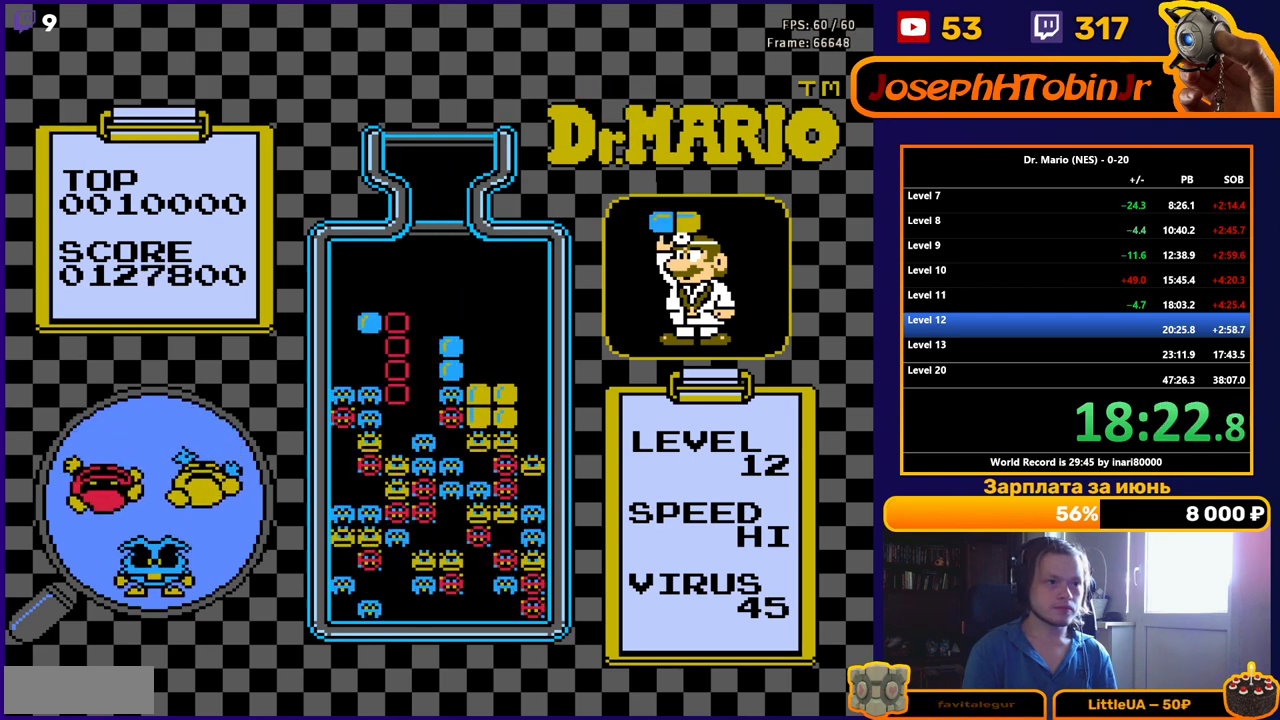
{"buttons": [], "events": [[50, "DPAD_DOWN", "down"], [250, "DPAD_DOWN", "up"]]}
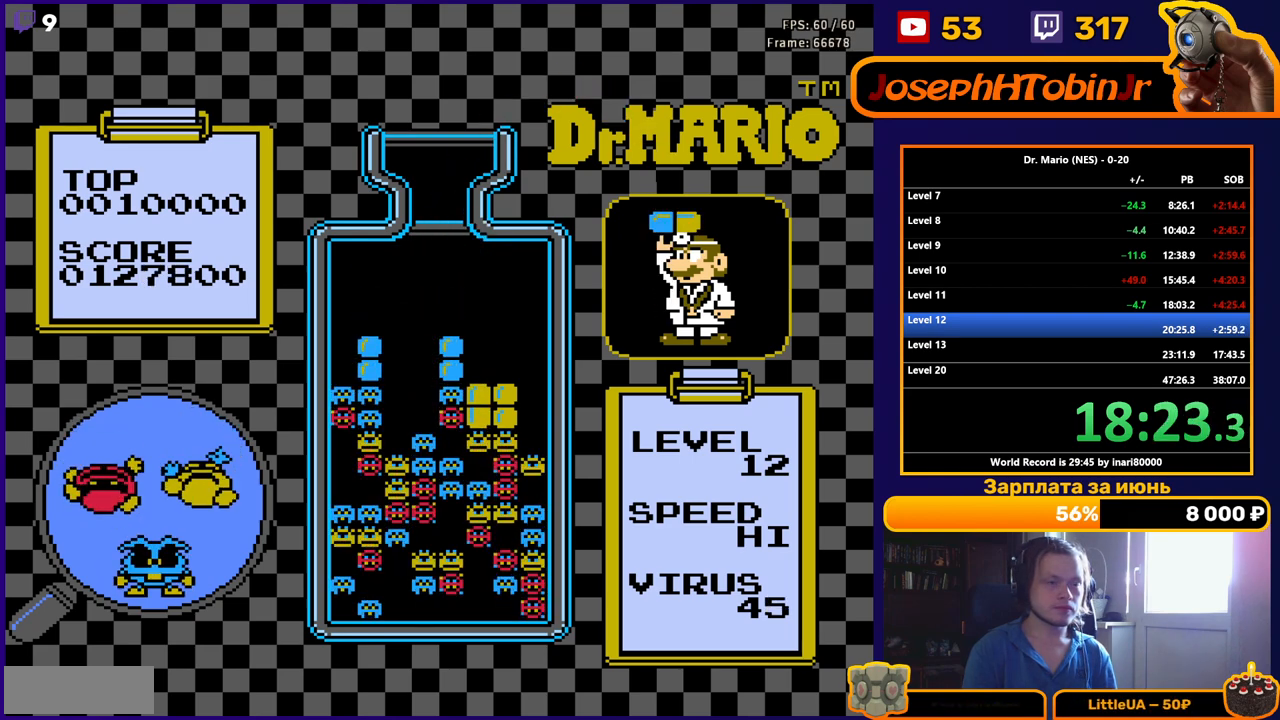
{"buttons": [], "events": []}
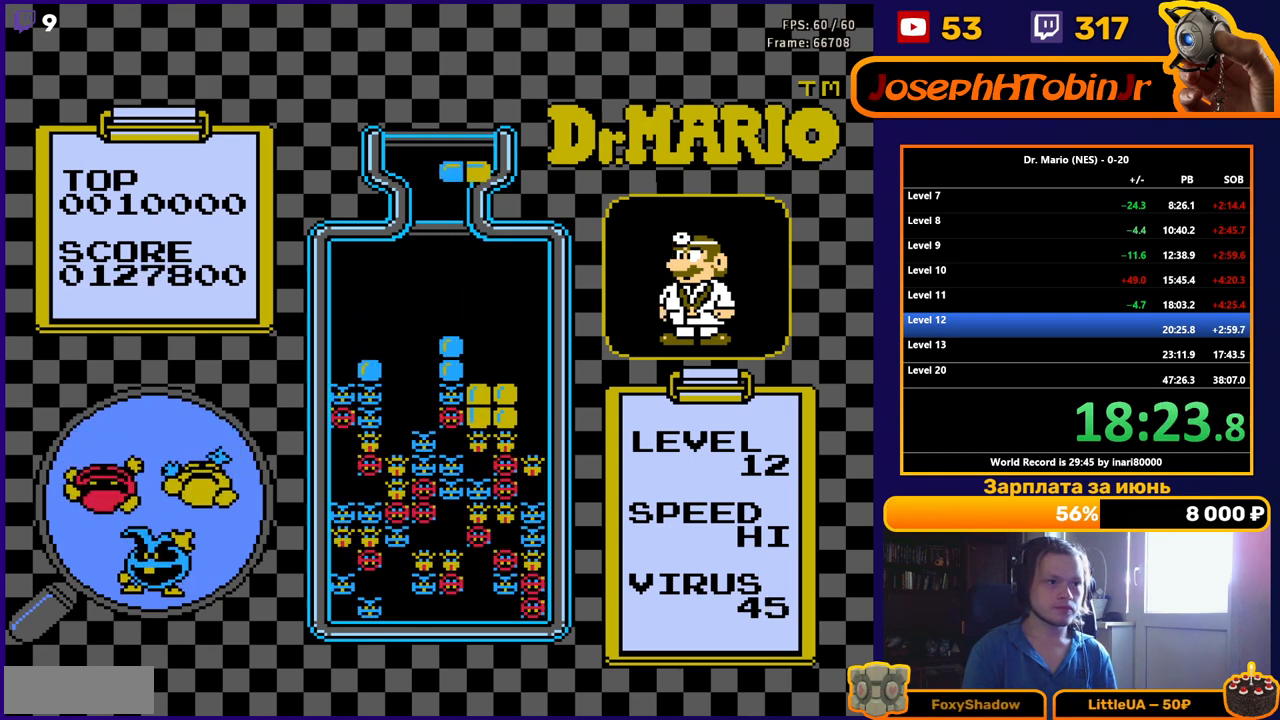
{"buttons": ["DPAD_DOWN"], "events": [[150, "DPAD_RIGHT", "down"], [217, "DPAD_RIGHT", "up"], [333, "DPAD_DOWN", "down"]]}
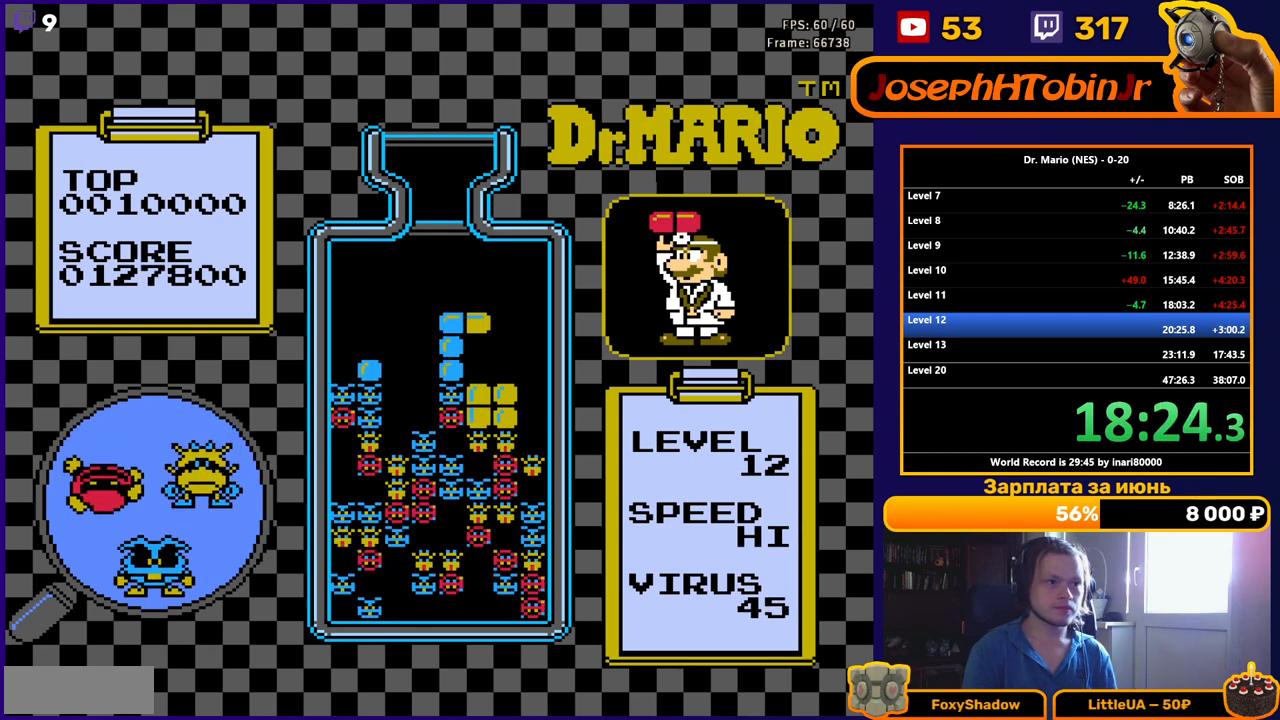
{"buttons": [], "events": [[117, "DPAD_DOWN", "up"], [300, "DPAD_DOWN", "down"], [467, "DPAD_DOWN", "up"]]}
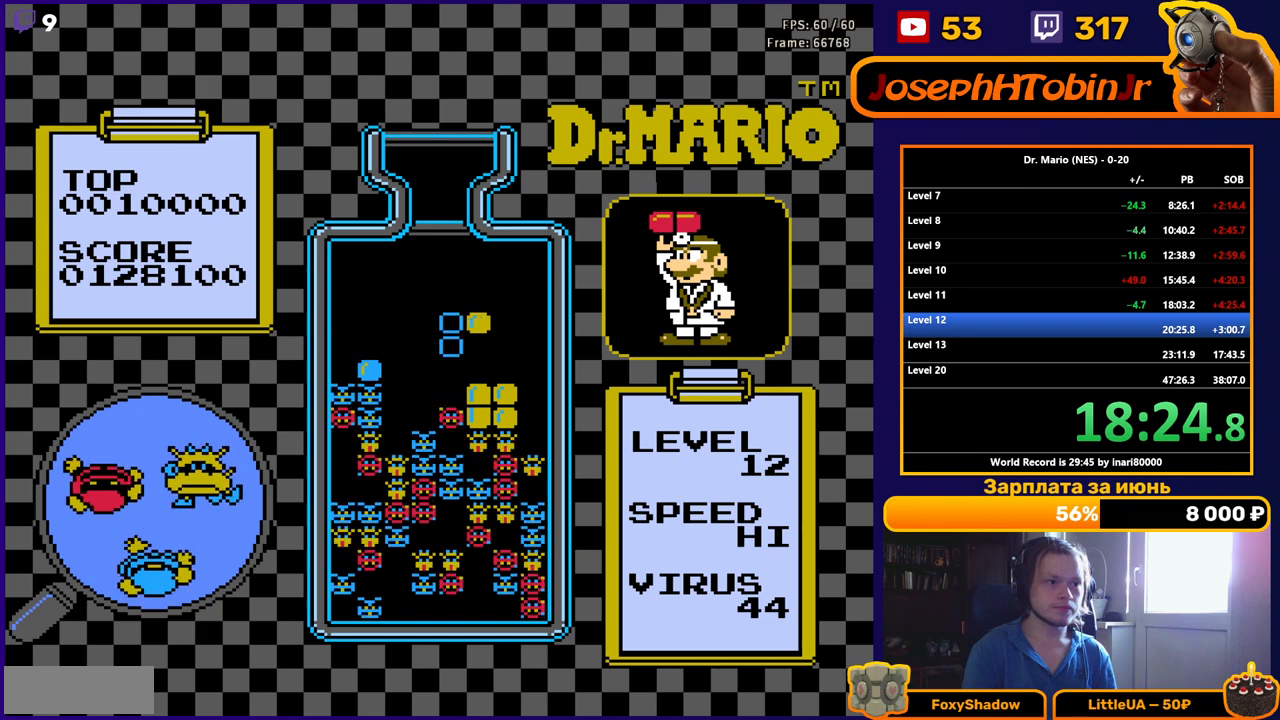
{"buttons": [], "events": [[100, "DPAD_DOWN", "down"], [250, "DPAD_DOWN", "up"]]}
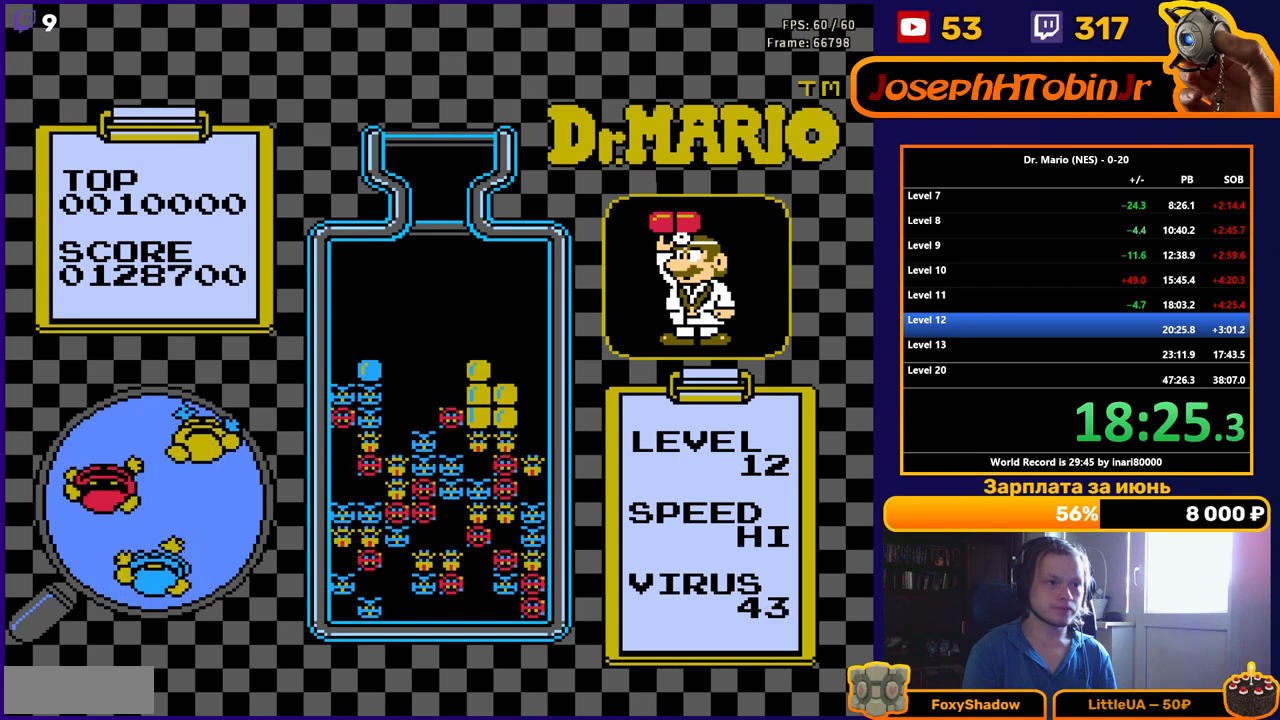
{"buttons": [], "events": []}
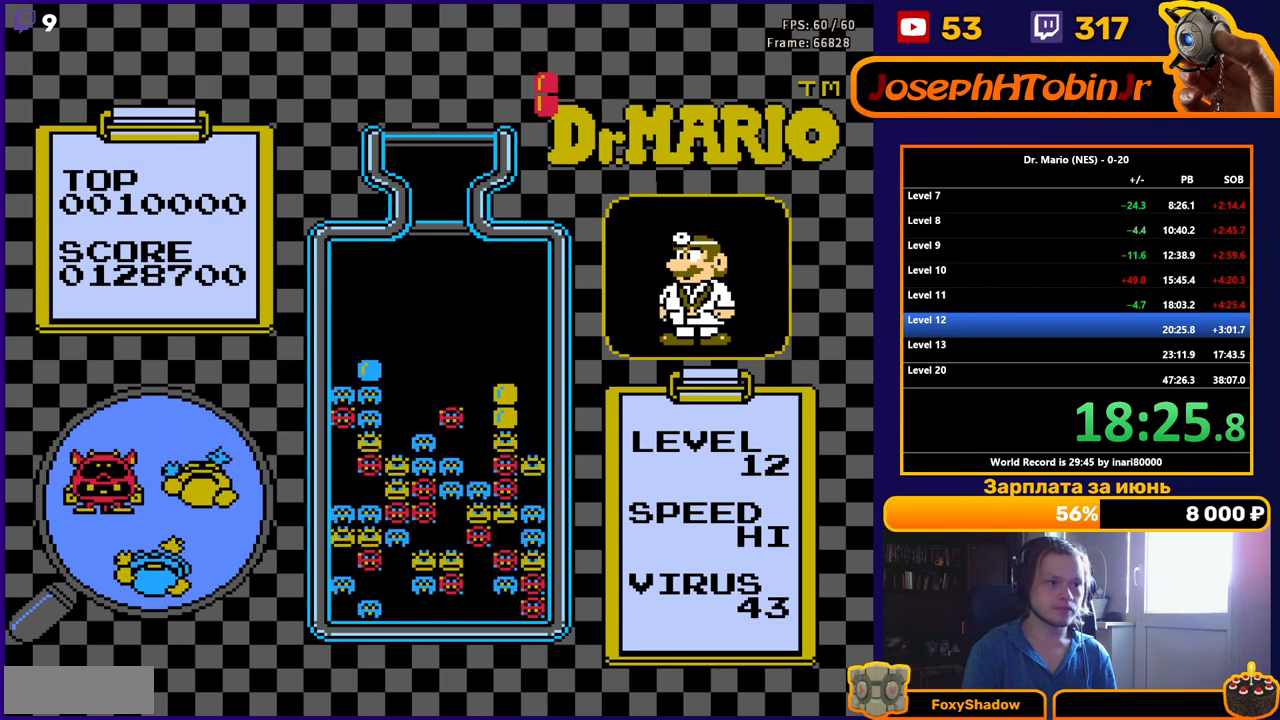
{"buttons": ["DPAD_DOWN"], "events": [[233, "DPAD_RIGHT", "down"], [283, "B", "down"], [333, "DPAD_RIGHT", "up"], [400, "B", "up"], [483, "DPAD_DOWN", "down"]]}
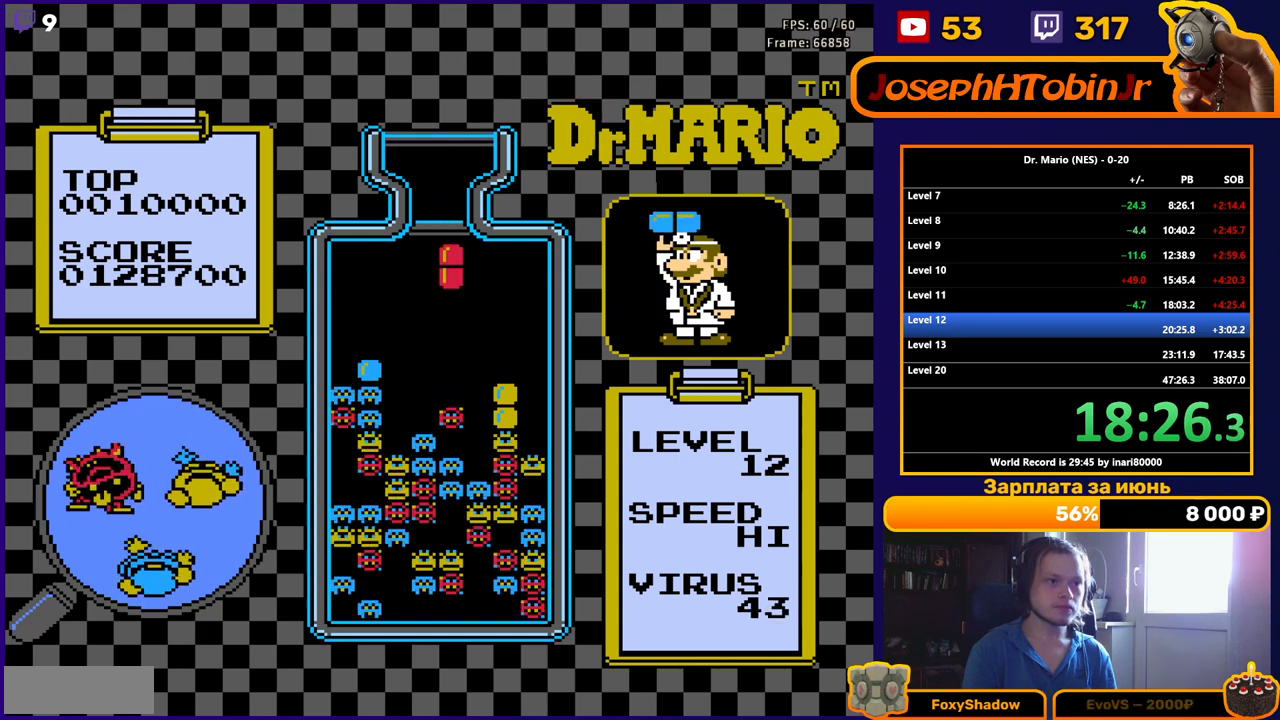
{"buttons": [], "events": [[367, "DPAD_DOWN", "up"]]}
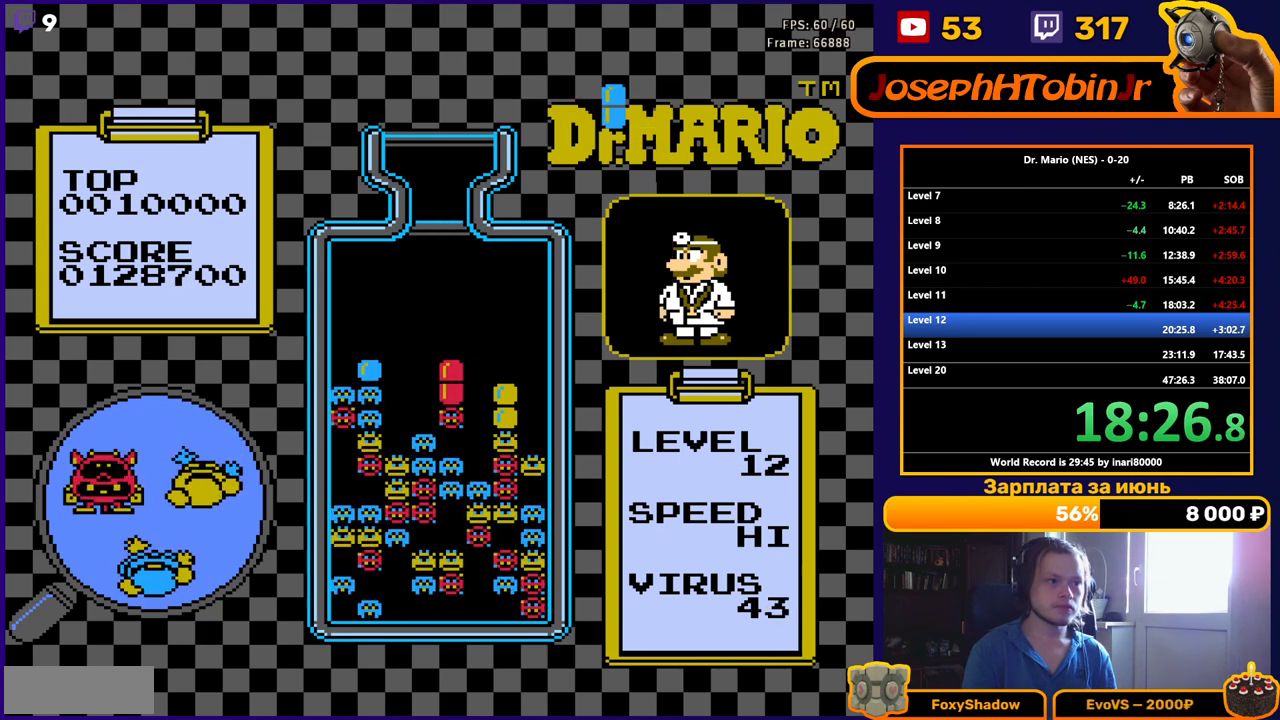
{"buttons": ["DPAD_LEFT"], "events": [[217, "DPAD_LEFT", "down"]]}
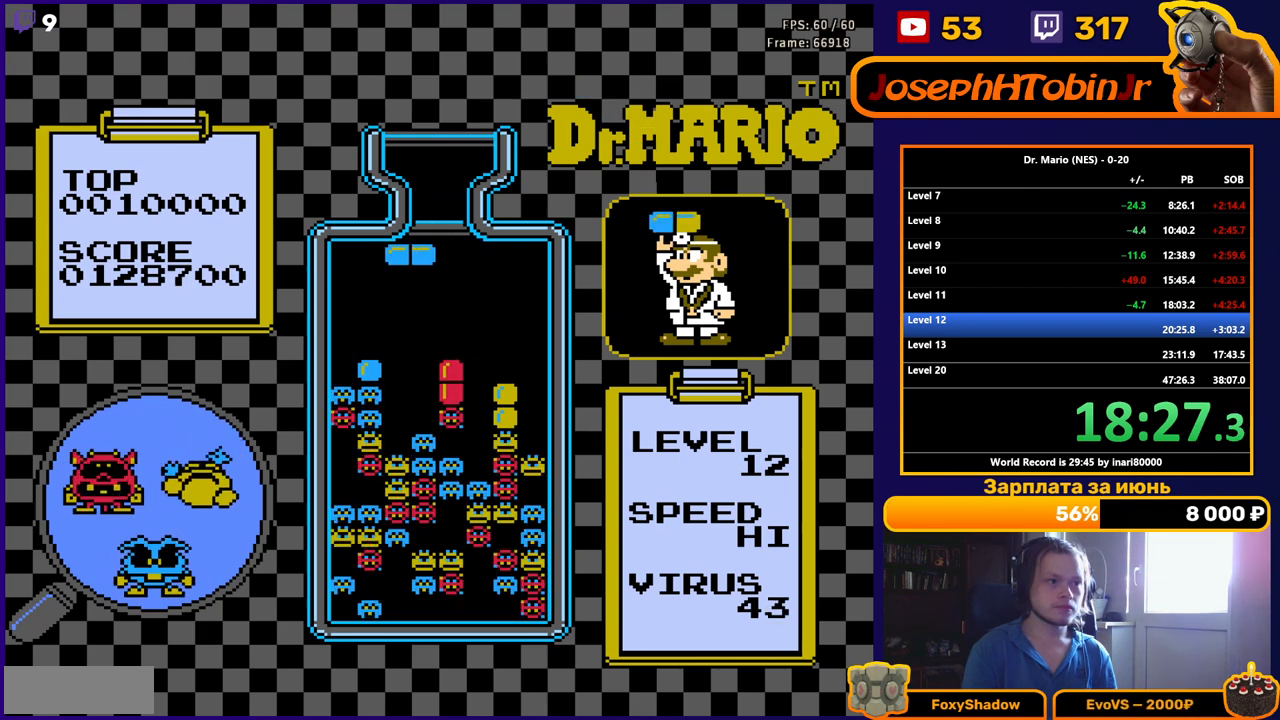
{"buttons": ["DPAD_DOWN"], "events": [[283, "DPAD_DOWN", "down"], [283, "DPAD_LEFT", "up"]]}
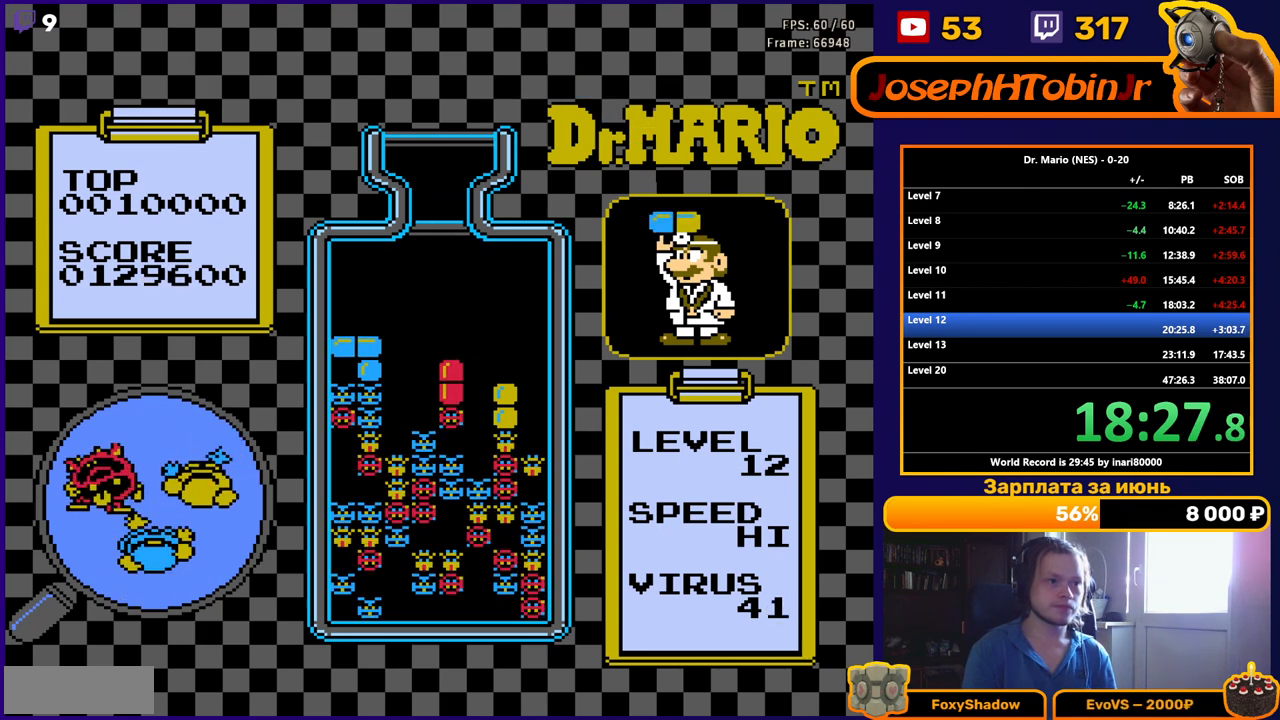
{"buttons": [], "events": [[83, "DPAD_DOWN", "up"]]}
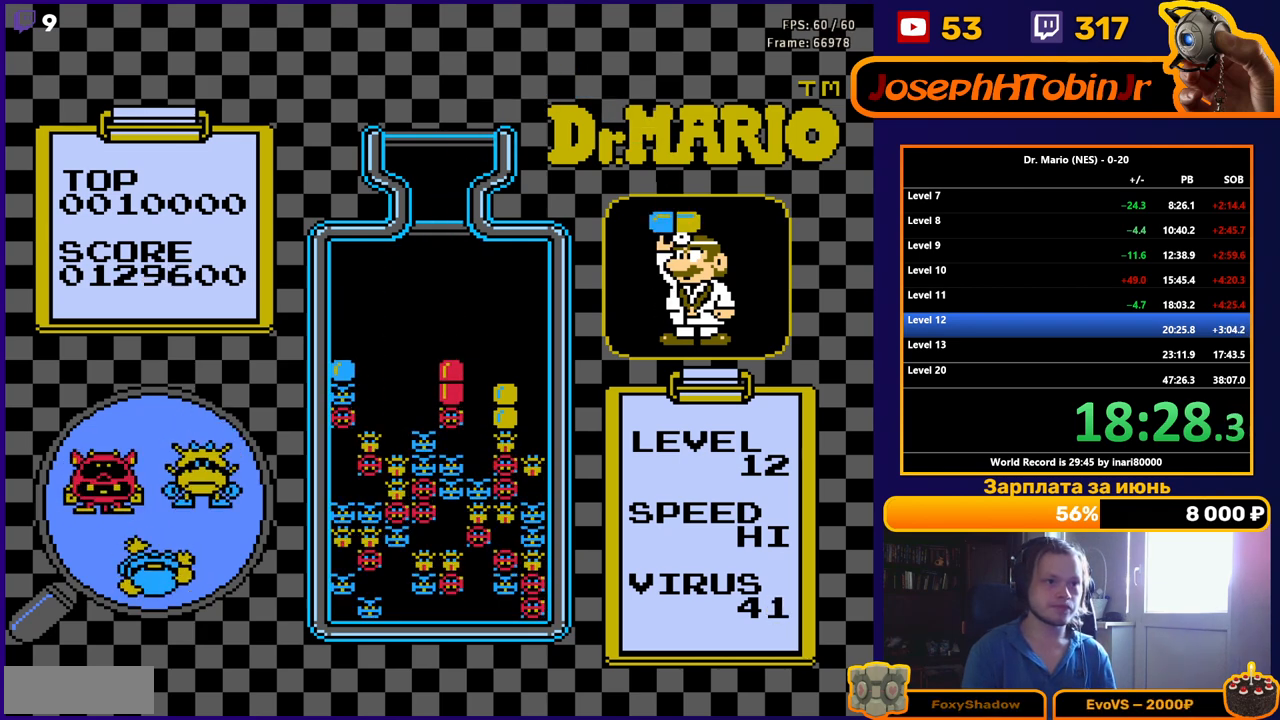
{"buttons": [], "events": []}
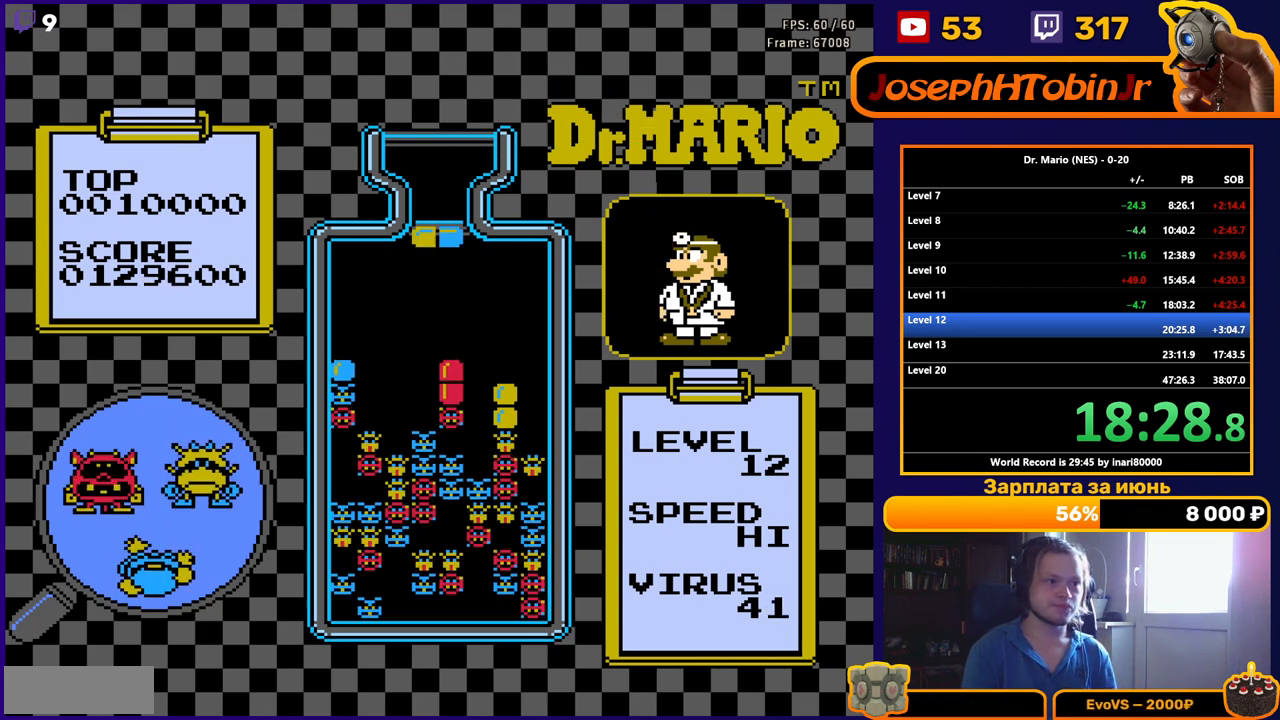
{"buttons": ["DPAD_LEFT"], "events": [[150, "DPAD_LEFT", "down"]]}
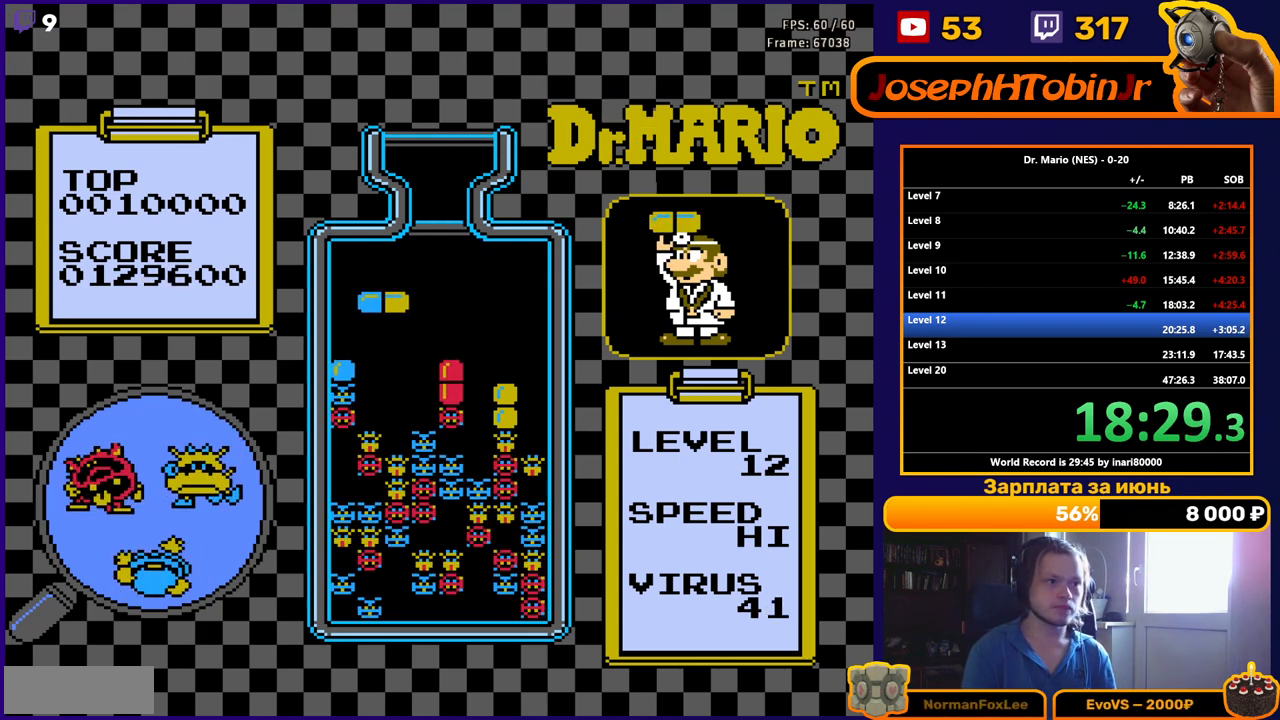
{"buttons": ["B"], "events": [[17, "B", "down"], [117, "B", "up"], [200, "DPAD_LEFT", "up"], [217, "B", "down"], [300, "B", "up"], [383, "B", "down"], [450, "B", "up"], [500, "B", "down"]]}
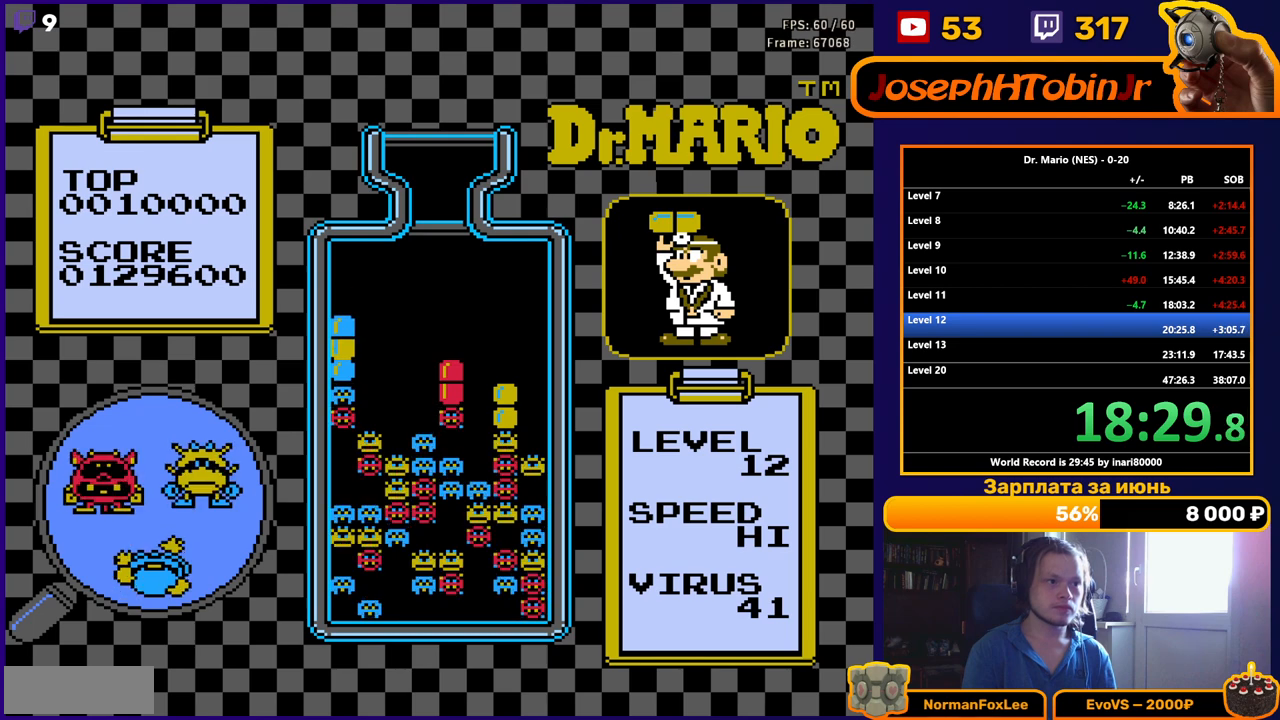
{"buttons": [], "events": [[133, "B", "up"], [167, "DPAD_DOWN", "down"], [317, "DPAD_DOWN", "up"]]}
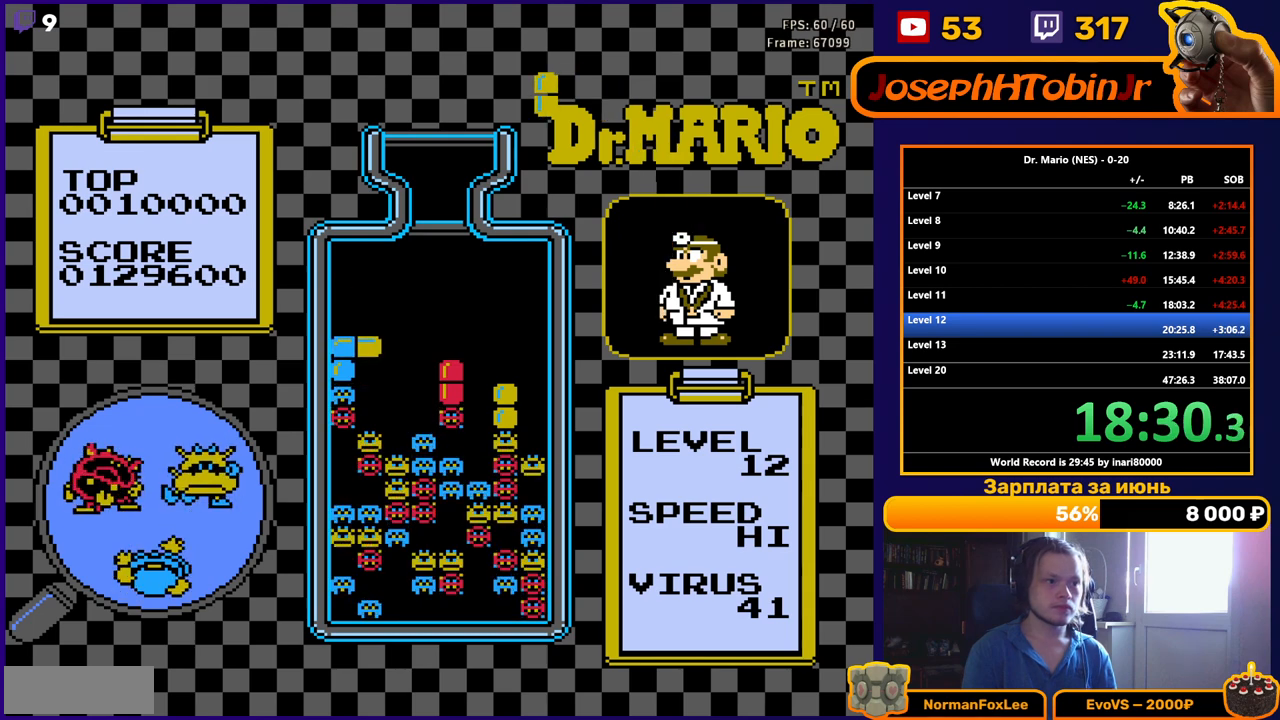
{"buttons": ["DPAD_DOWN"], "events": [[233, "DPAD_LEFT", "down"], [283, "B", "down"], [333, "DPAD_LEFT", "up"], [383, "B", "up"], [450, "DPAD_DOWN", "down"]]}
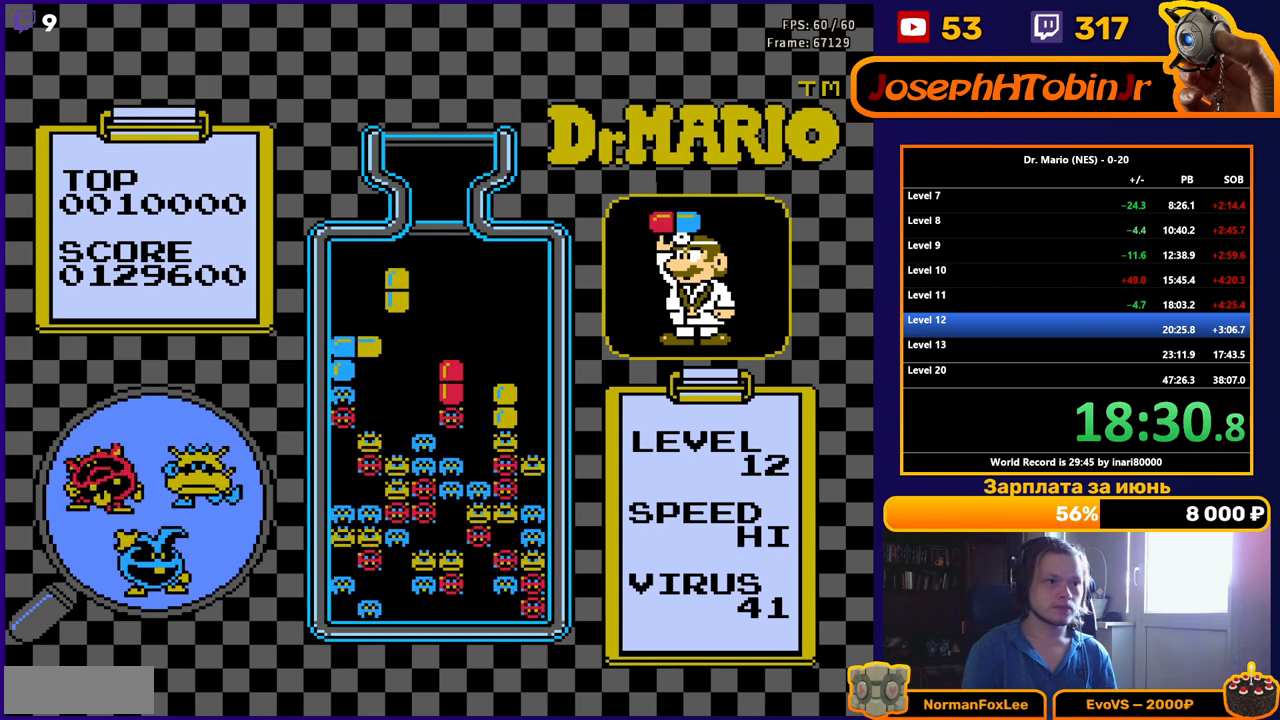
{"buttons": [], "events": [[467, "DPAD_DOWN", "up"]]}
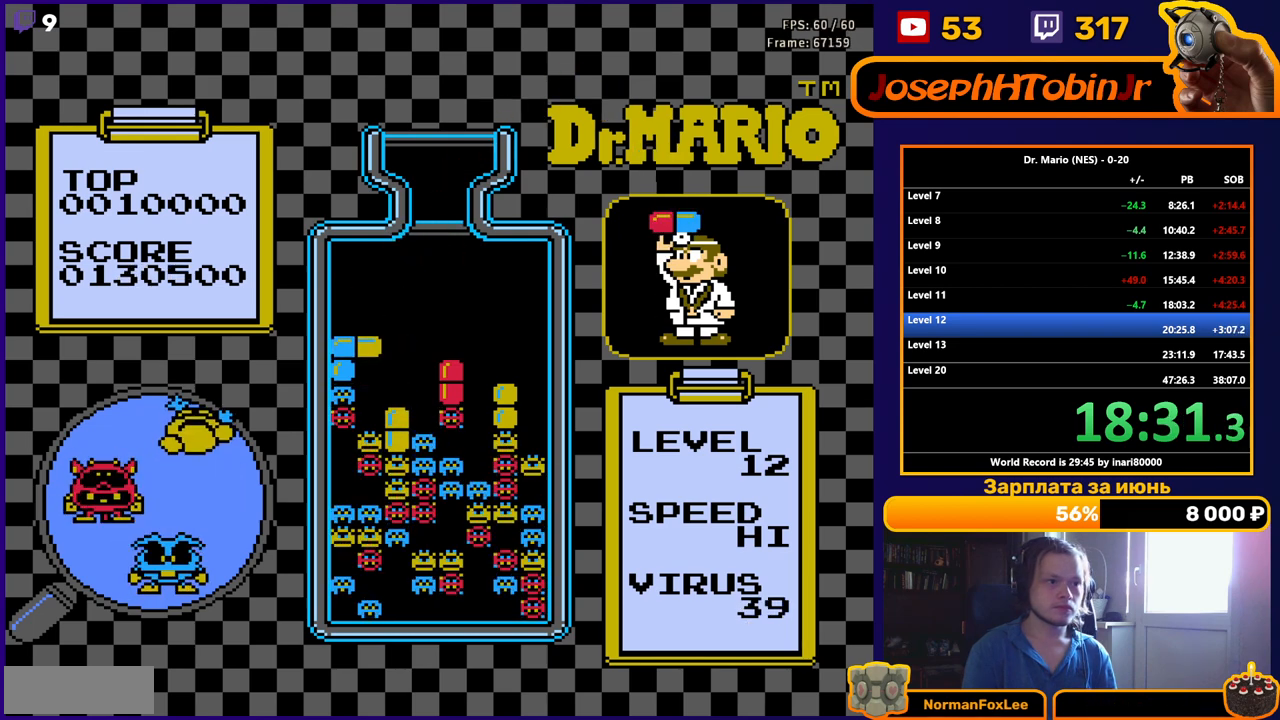
{"buttons": [], "events": []}
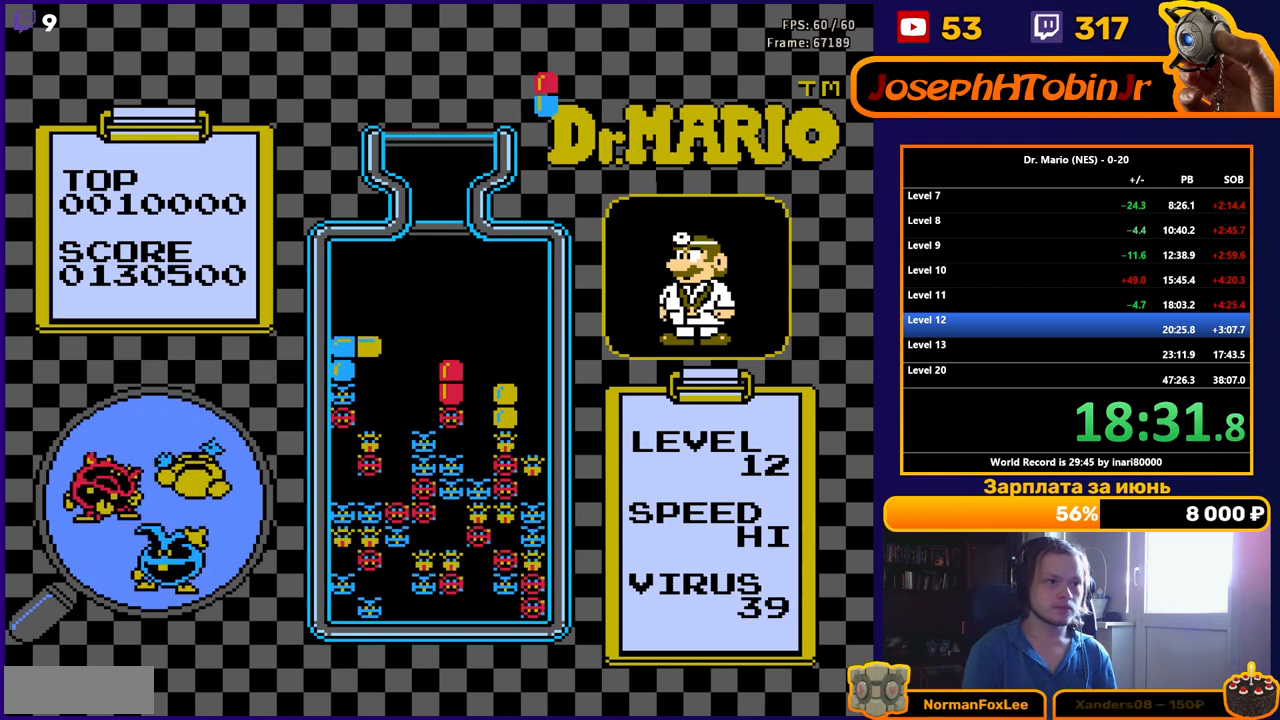
{"buttons": ["B", "DPAD_DOWN"], "events": [[267, "B", "down"], [350, "B", "up"], [417, "B", "down"], [500, "DPAD_DOWN", "down"]]}
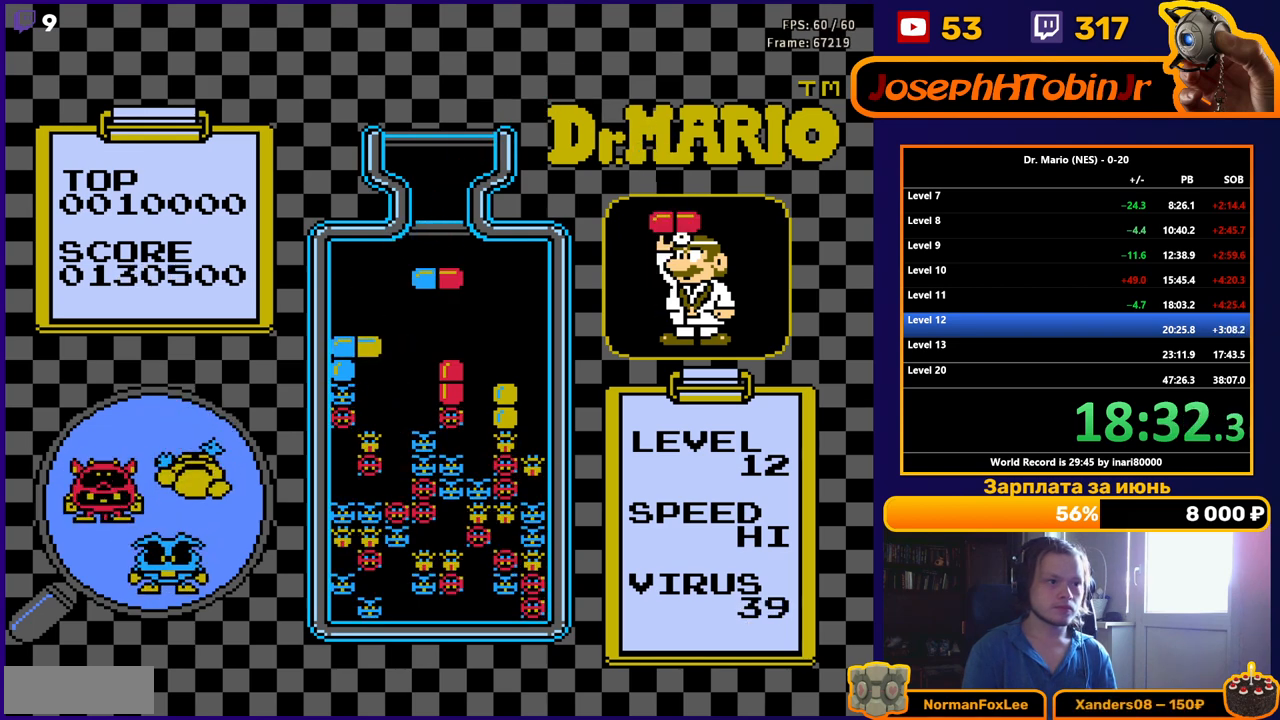
{"buttons": [], "events": [[33, "B", "up"], [300, "DPAD_DOWN", "up"]]}
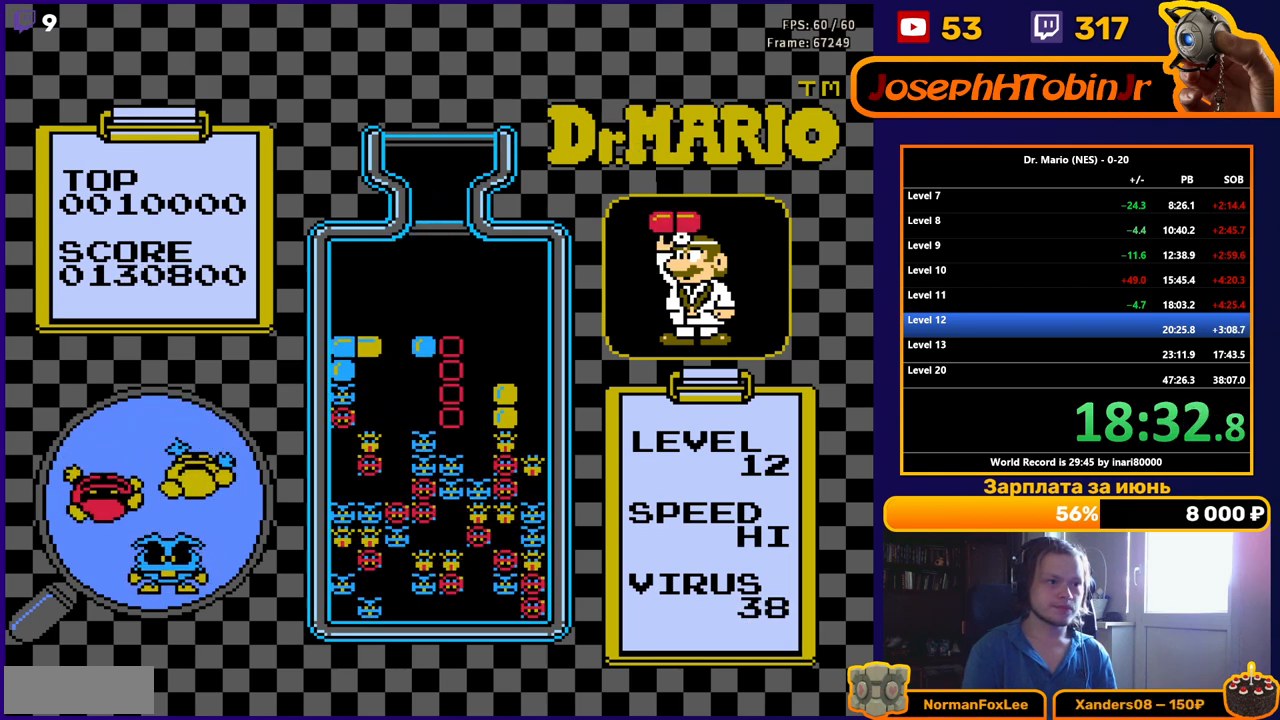
{"buttons": [], "events": []}
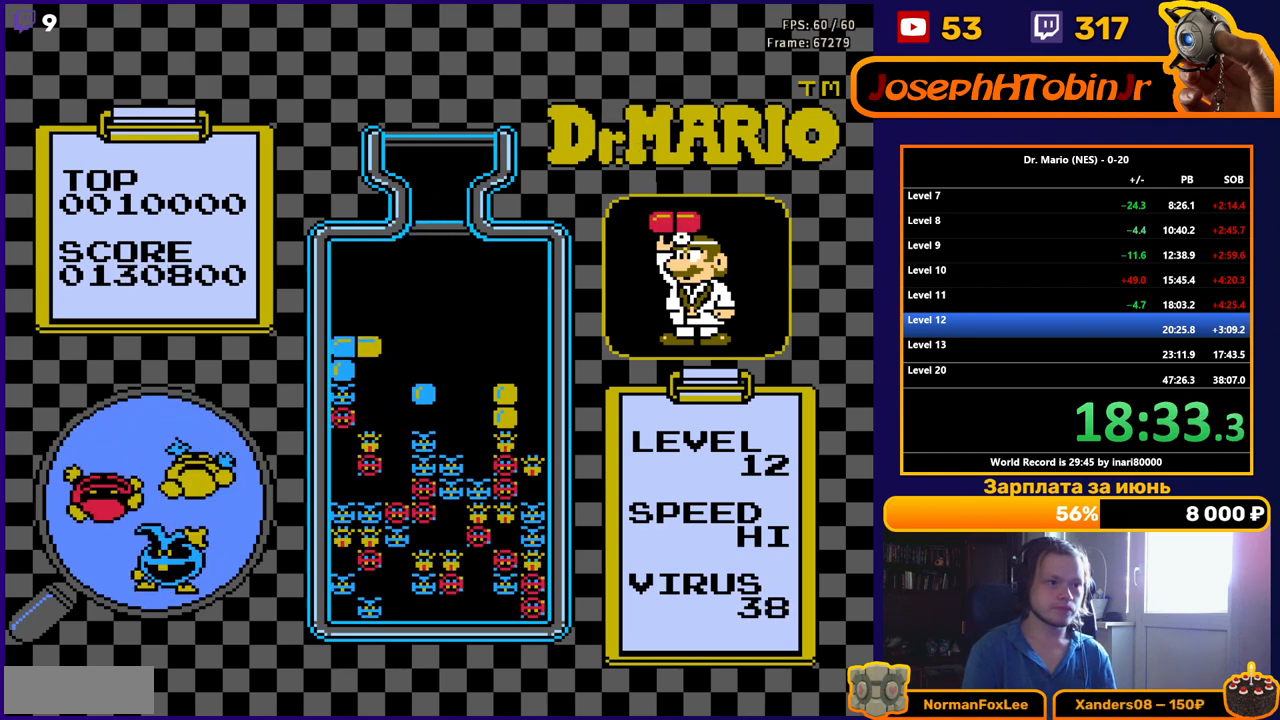
{"buttons": [], "events": []}
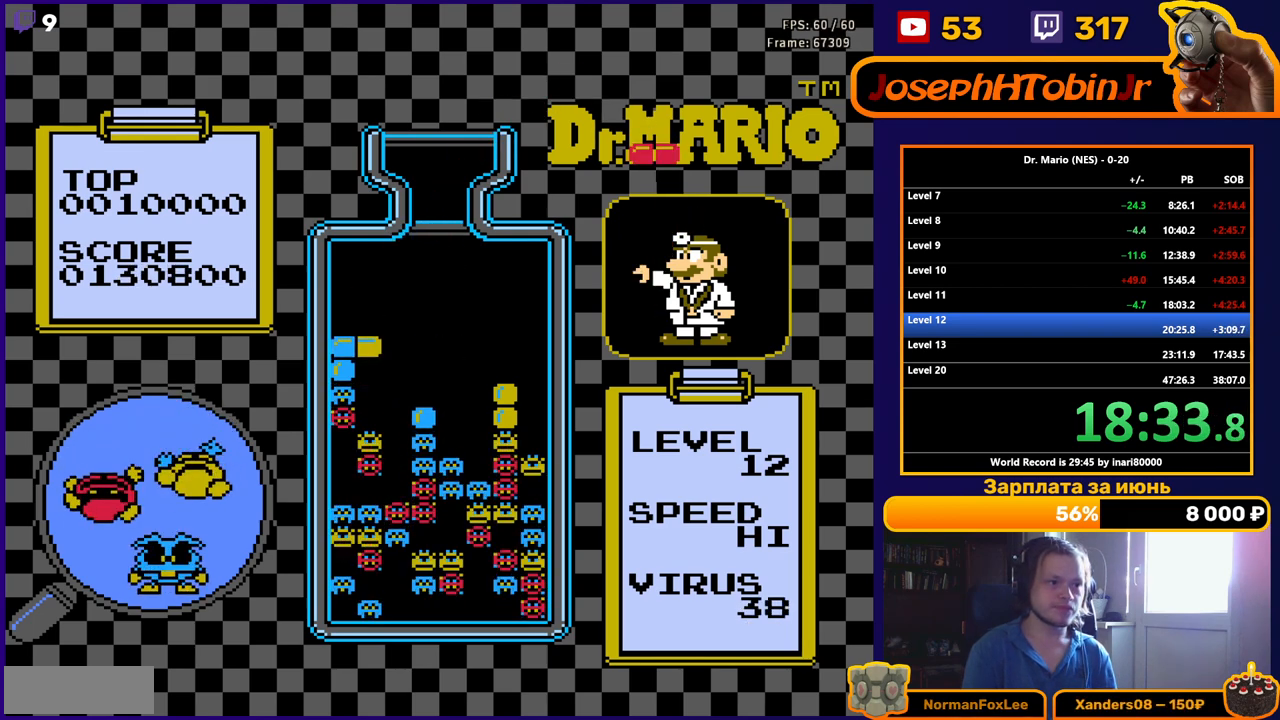
{"buttons": [], "events": [[383, "DPAD_LEFT", "down"], [400, "B", "down"], [467, "DPAD_LEFT", "up"], [500, "B", "up"]]}
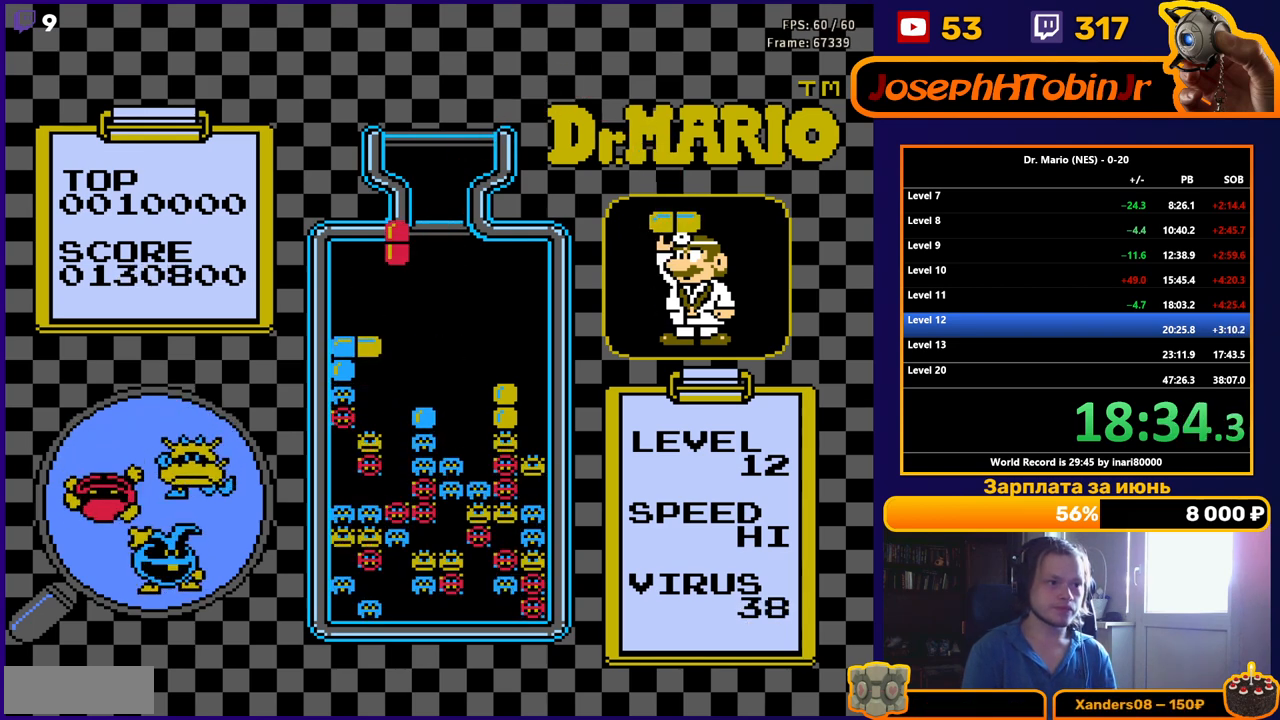
{"buttons": ["DPAD_DOWN"], "events": [[100, "DPAD_DOWN", "down"]]}